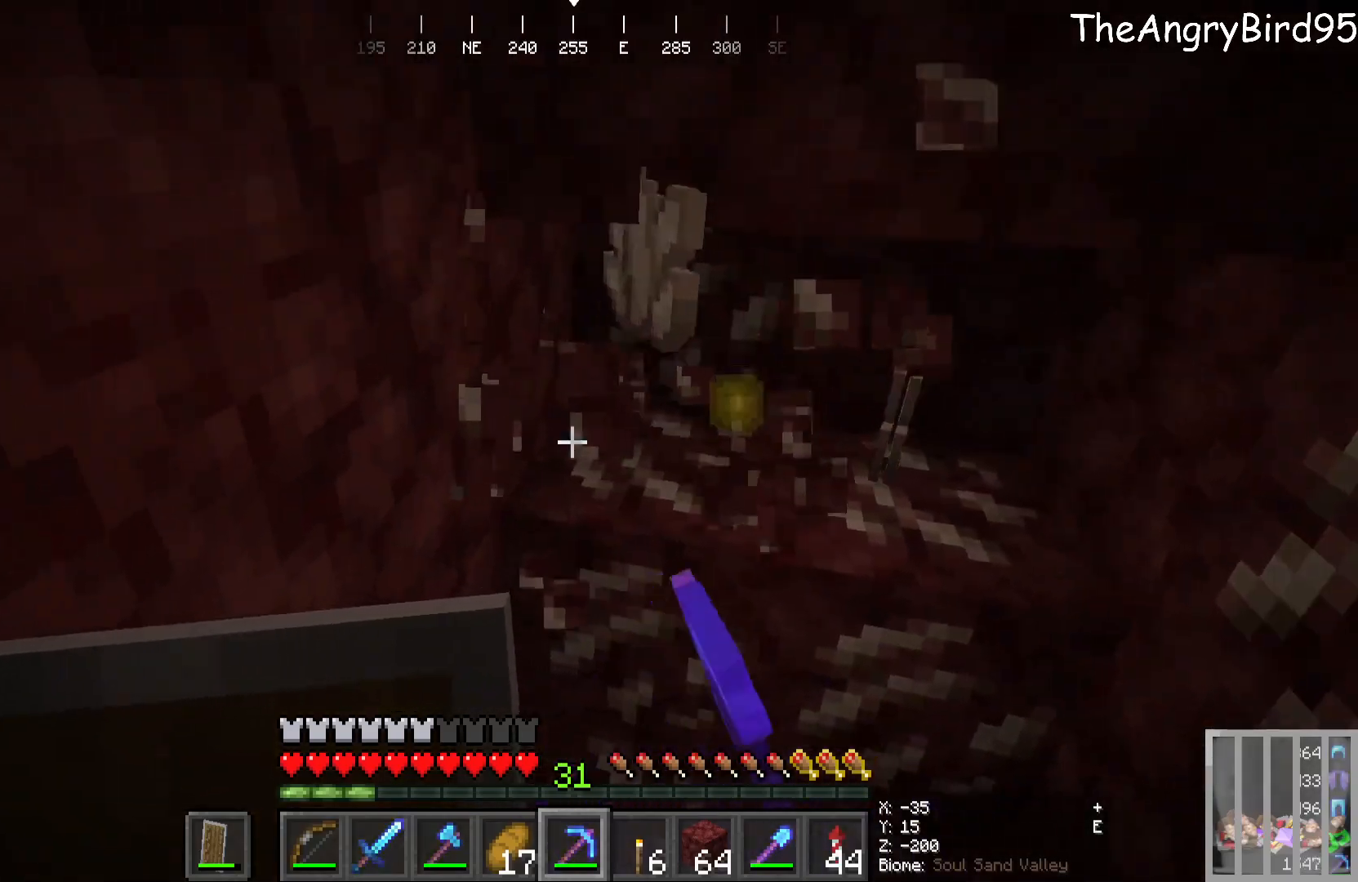
Gameplay with keyboard and mouse; each line is a JSON object with the keys and mouse buttons held at the frame after it. "events" lists presses ("down") and releases ("up") of "a", "d", "s", "w", "mouse_left" and "mouse_right" between this image and that frame as [ms after this image, input, new state], when the widget could be followed in between. "mouse_left", "mouse_right" = the "left", "right" buttons of the "mouse" list. No other keys are recorded. Fast repeated clicks can show as one long hold. Mouse movement is not recorded.
{"keys": [], "mouse": ["left"], "events": [[33, "s", "down"], [133, "a", "up"], [400, "s", "up"], [450, "mouse_left", "down"]]}
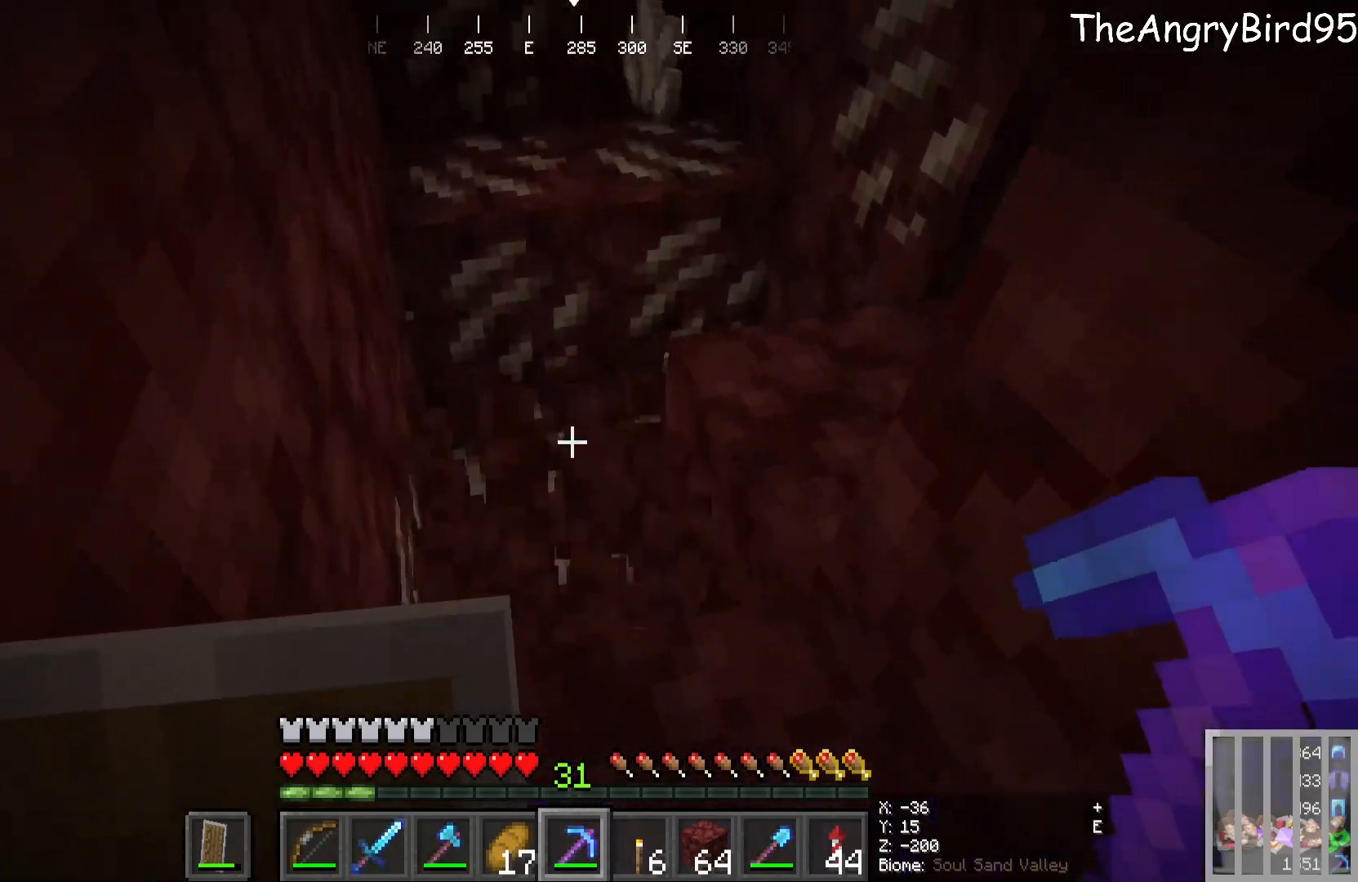
{"keys": [], "mouse": ["left"], "events": [[50, "mouse_left", "up"], [266, "w", "down"], [316, "mouse_left", "down"], [433, "w", "up"]]}
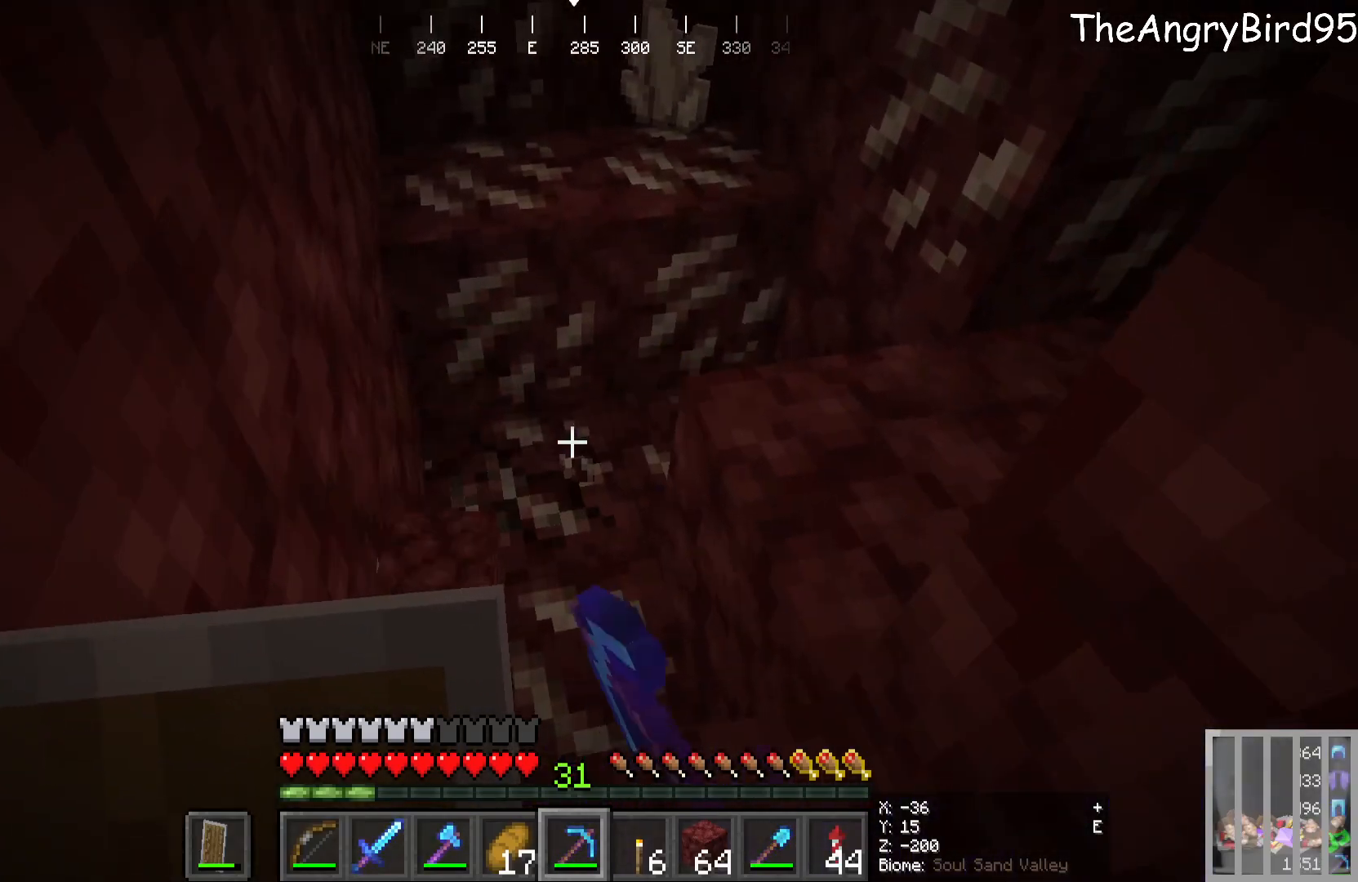
{"keys": ["s"], "mouse": [], "events": [[116, "mouse_left", "up"], [166, "s", "down"]]}
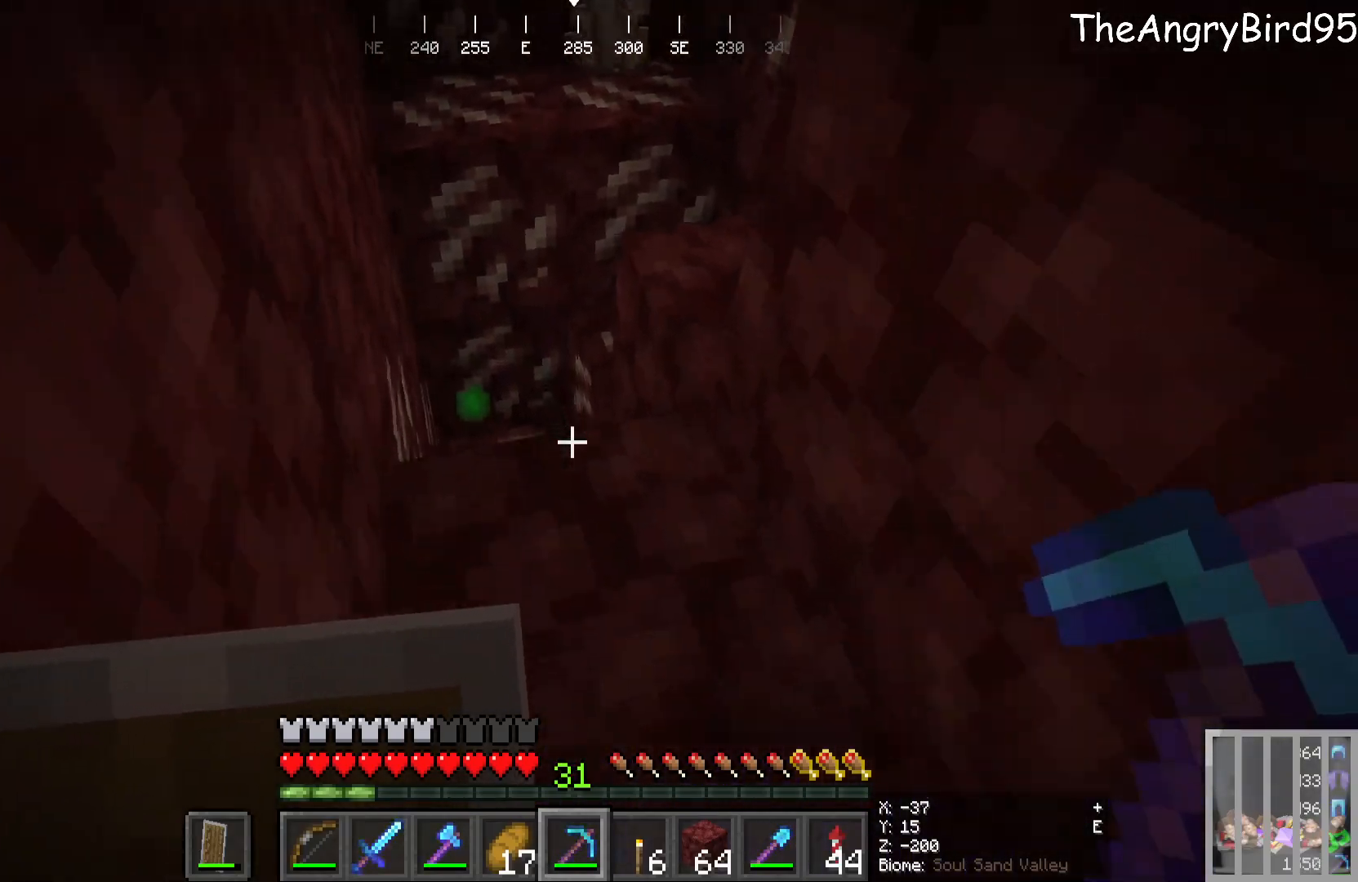
{"keys": ["w"], "mouse": [], "events": [[166, "mouse_left", "down"], [166, "s", "up"], [250, "mouse_left", "up"], [400, "w", "down"]]}
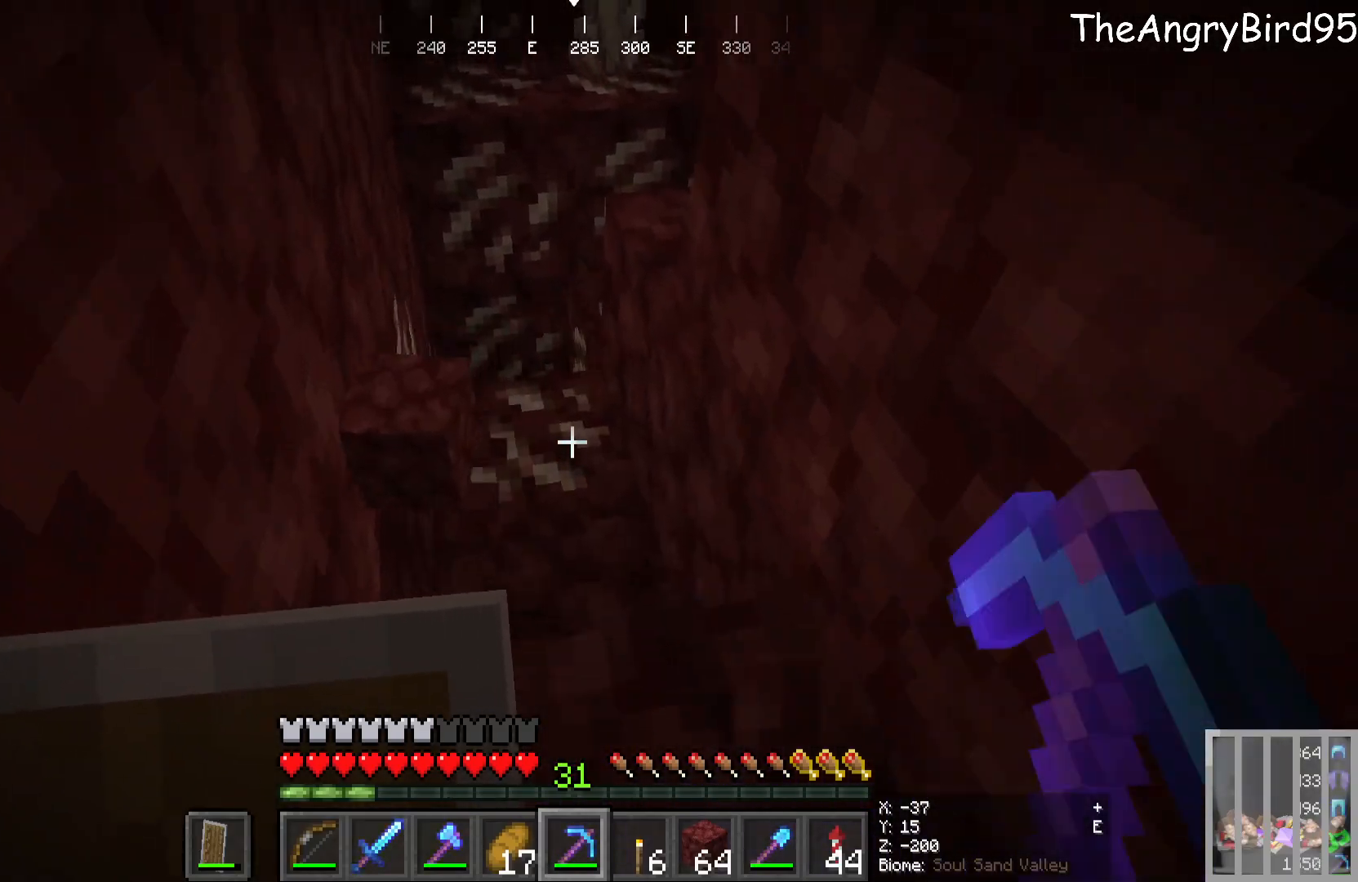
{"keys": ["w"], "mouse": ["left"], "events": [[50, "mouse_left", "down"], [100, "w", "up"], [266, "w", "down"]]}
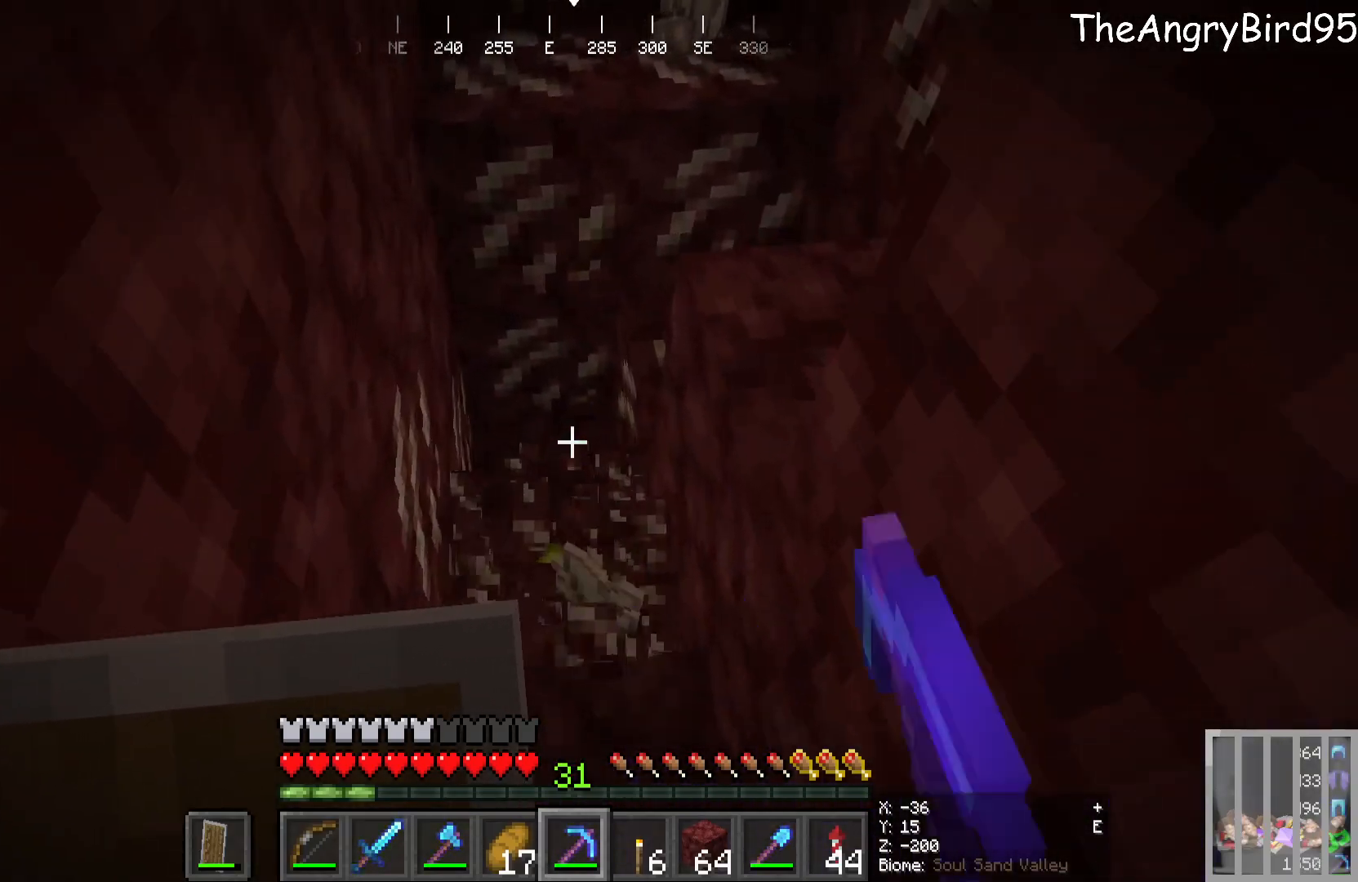
{"keys": ["w"], "mouse": [], "events": [[116, "mouse_left", "up"]]}
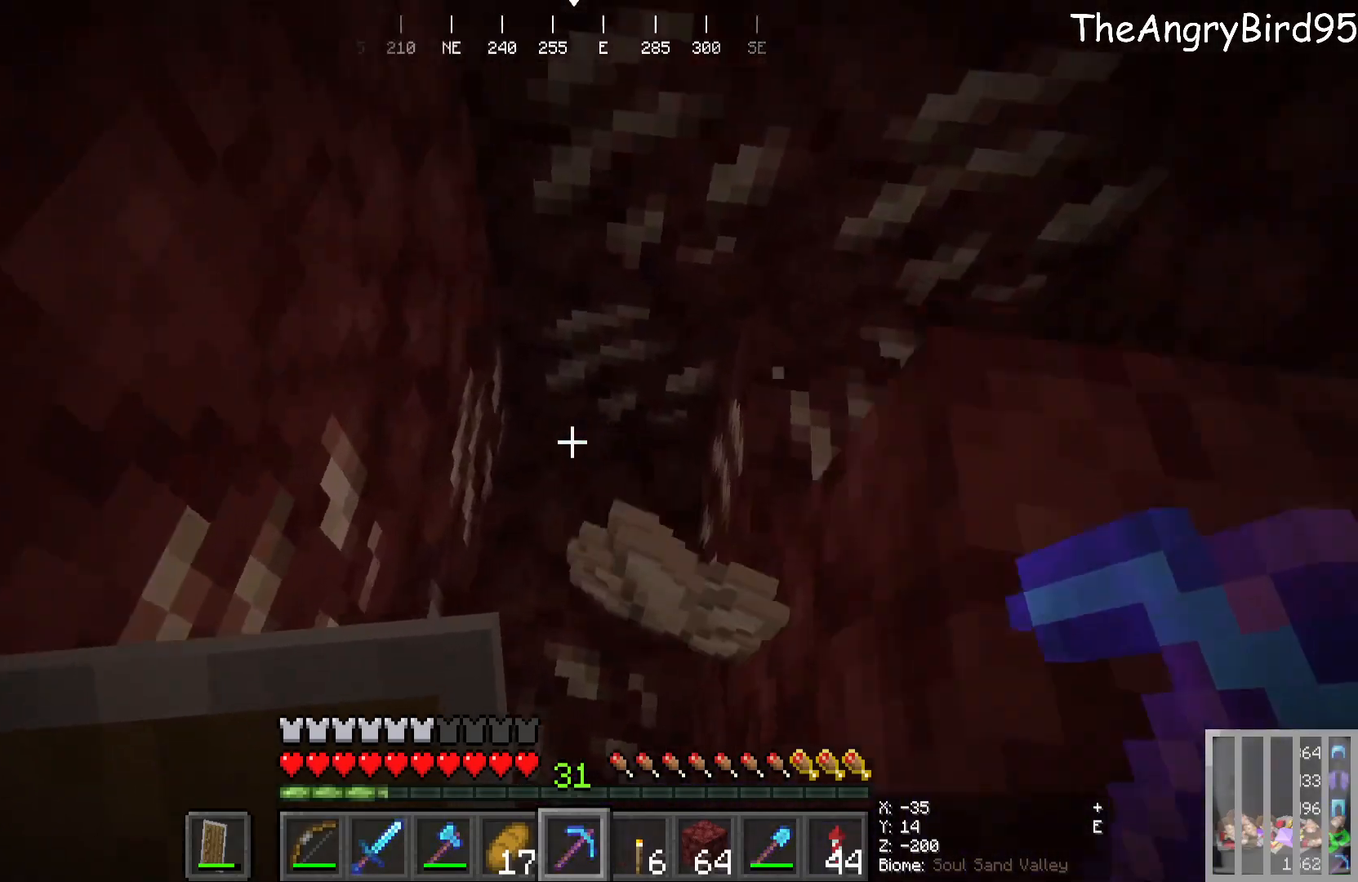
{"keys": [], "mouse": ["left"], "events": [[83, "d", "down"], [133, "w", "up"], [383, "d", "up"], [383, "mouse_left", "down"]]}
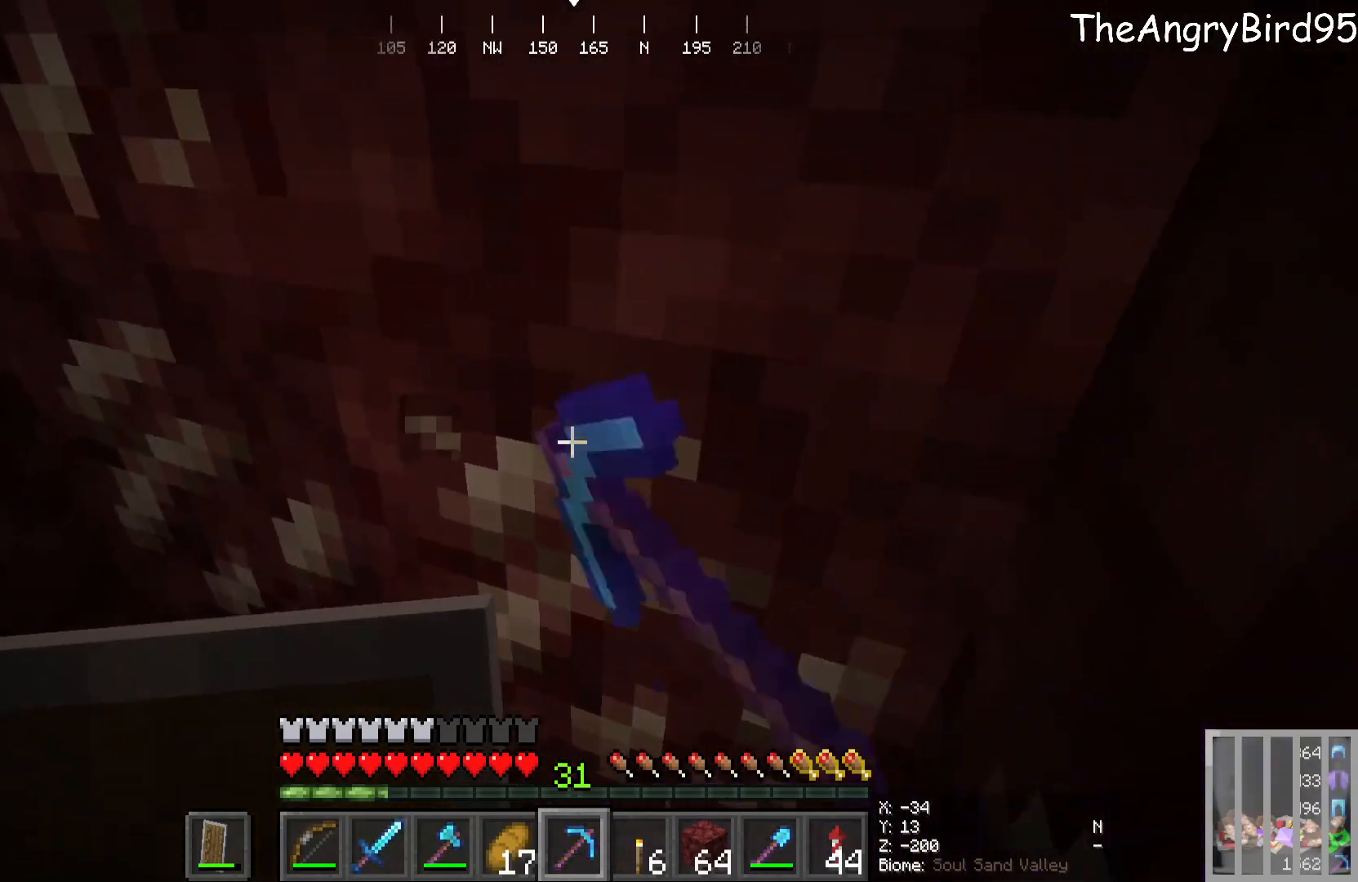
{"keys": [], "mouse": ["left"], "events": []}
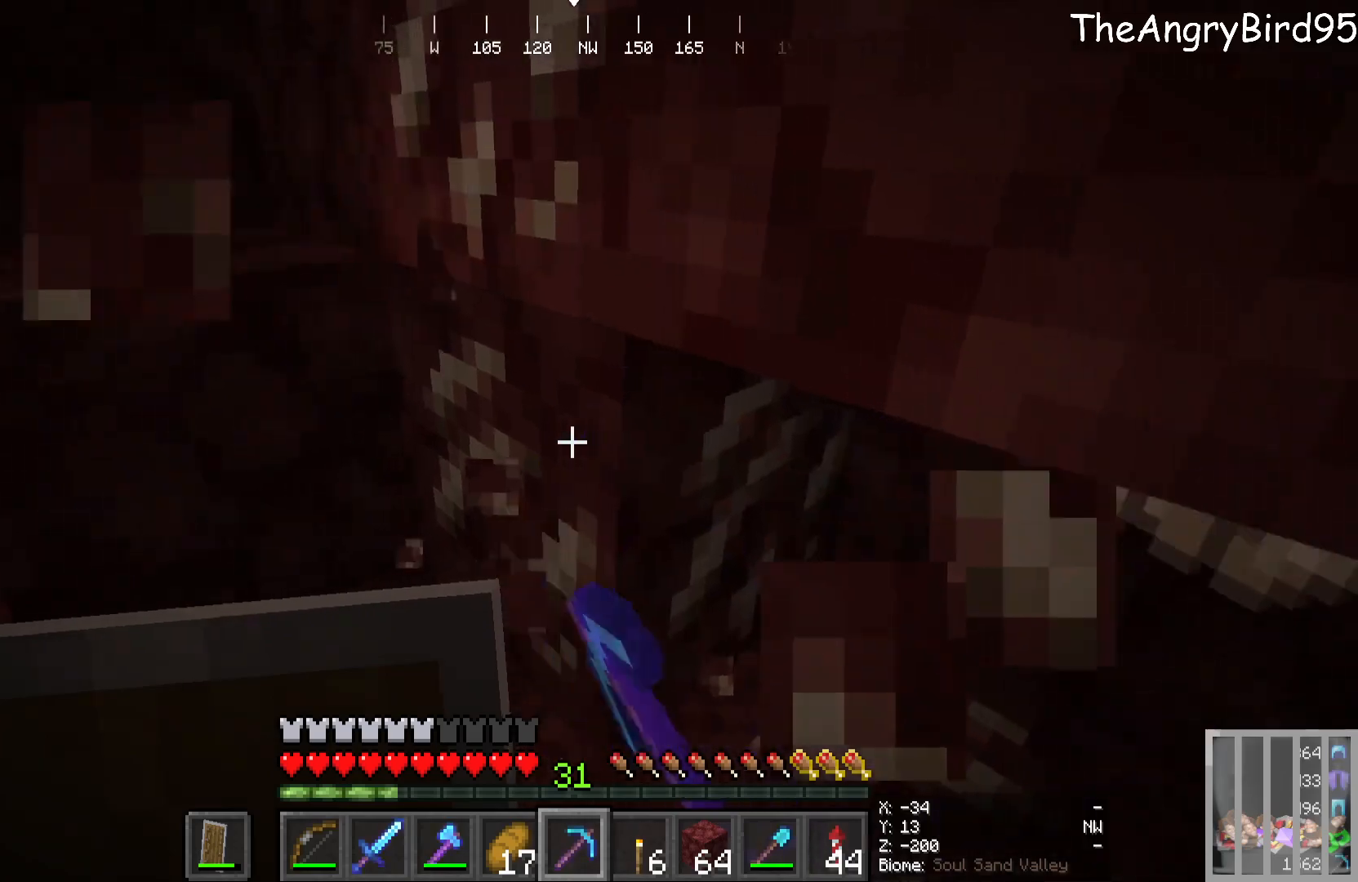
{"keys": [], "mouse": [], "events": [[133, "s", "down"], [283, "mouse_left", "up"], [283, "s", "up"]]}
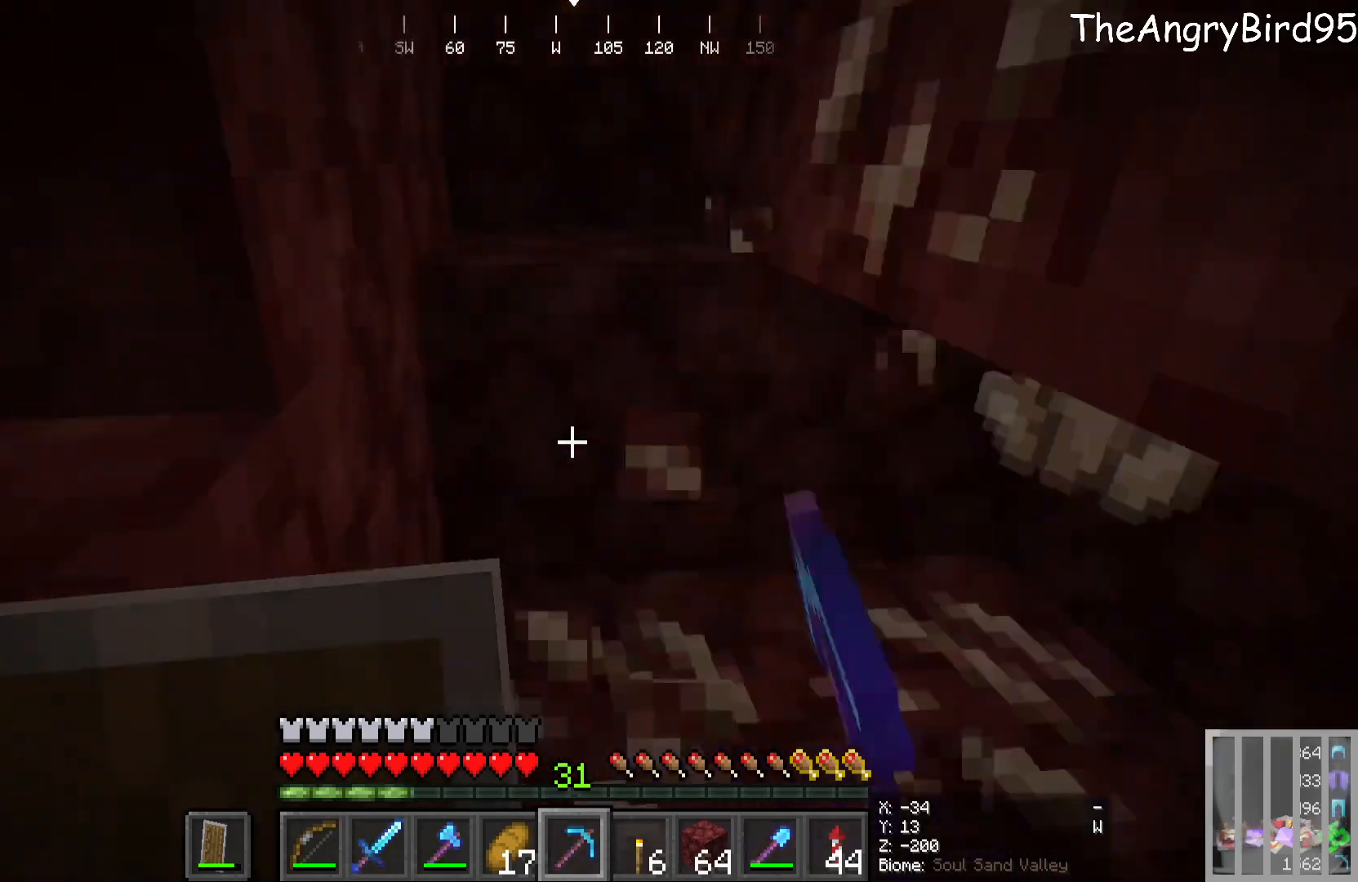
{"keys": ["w"], "mouse": ["left"], "events": [[133, "mouse_left", "down"], [250, "mouse_left", "up"], [350, "w", "down"], [466, "mouse_left", "down"]]}
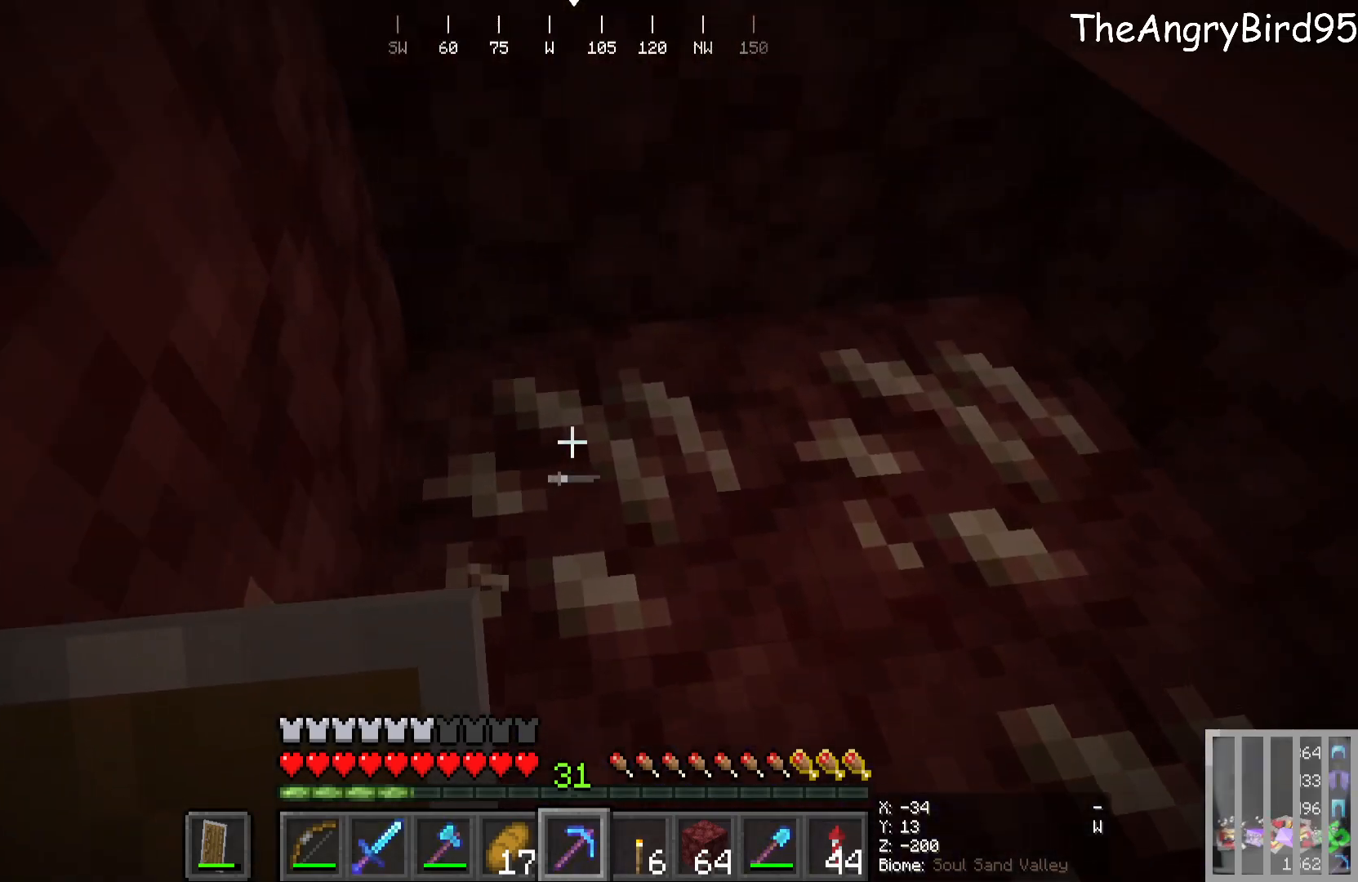
{"keys": [], "mouse": ["left"], "events": [[50, "w", "up"]]}